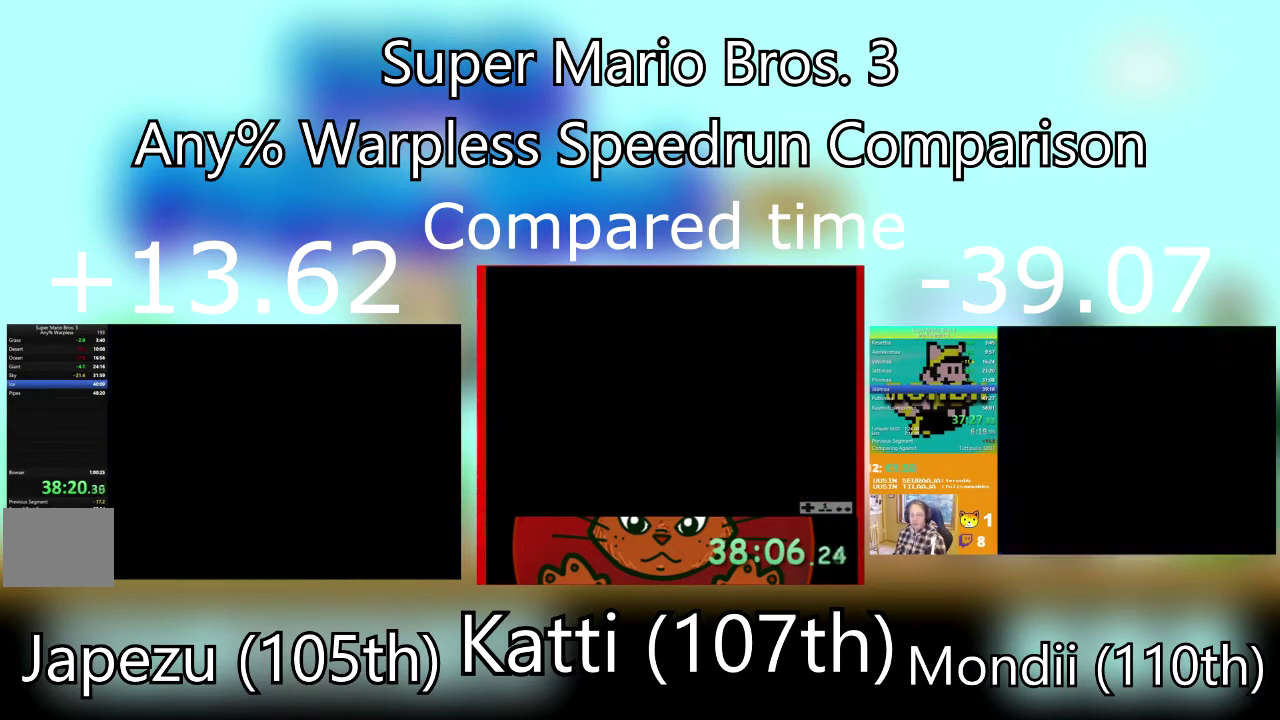
Gameplay with a controller (PlayStation layout); each line is a JSON object with the inputs held at the frame after it. "events" lists button and stick changes between this image and that frame as [ms after this image, input, new state], when the widget could be followed in between. Not read: L3 R3 left_stick right_stick.
{"buttons": [], "events": []}
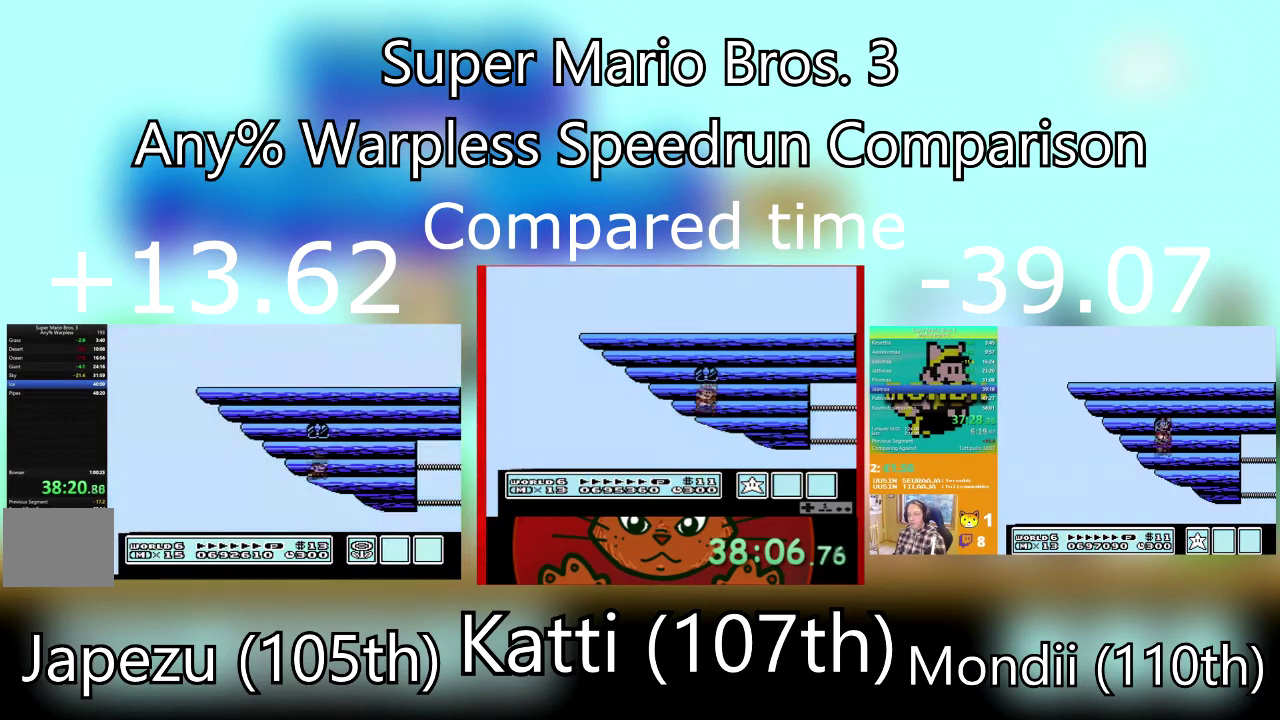
{"buttons": [], "events": []}
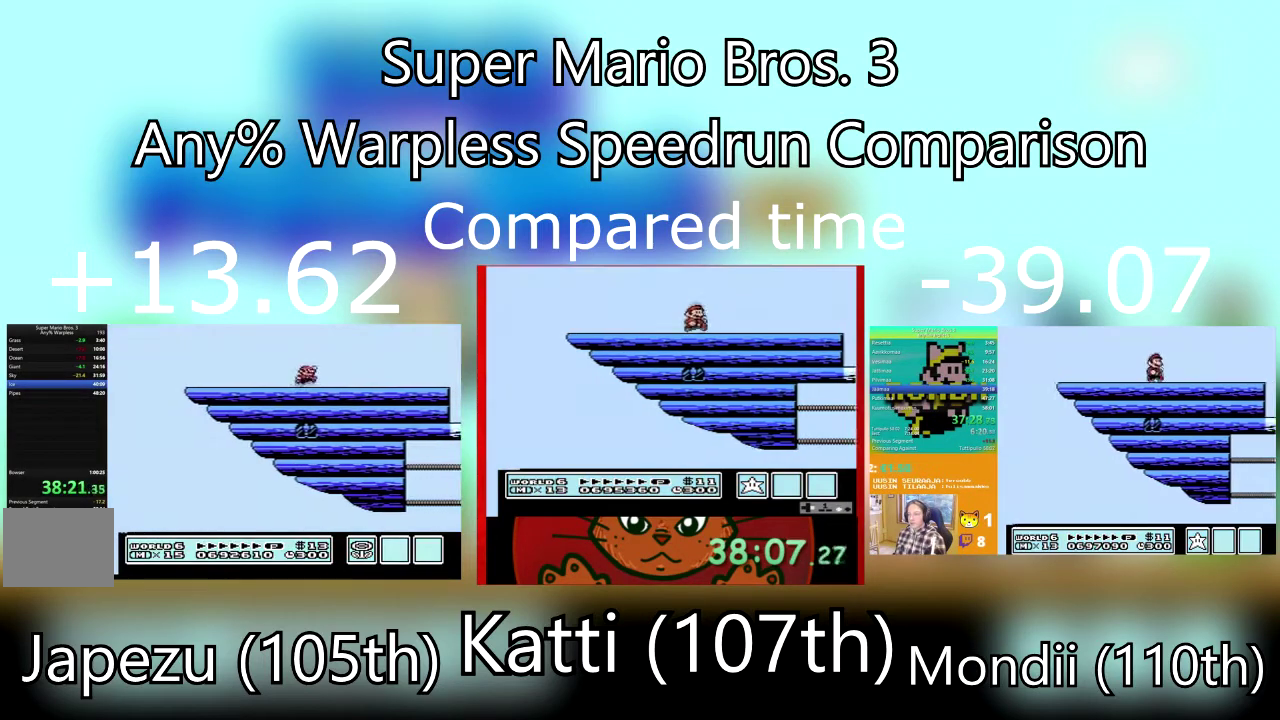
{"buttons": [], "events": []}
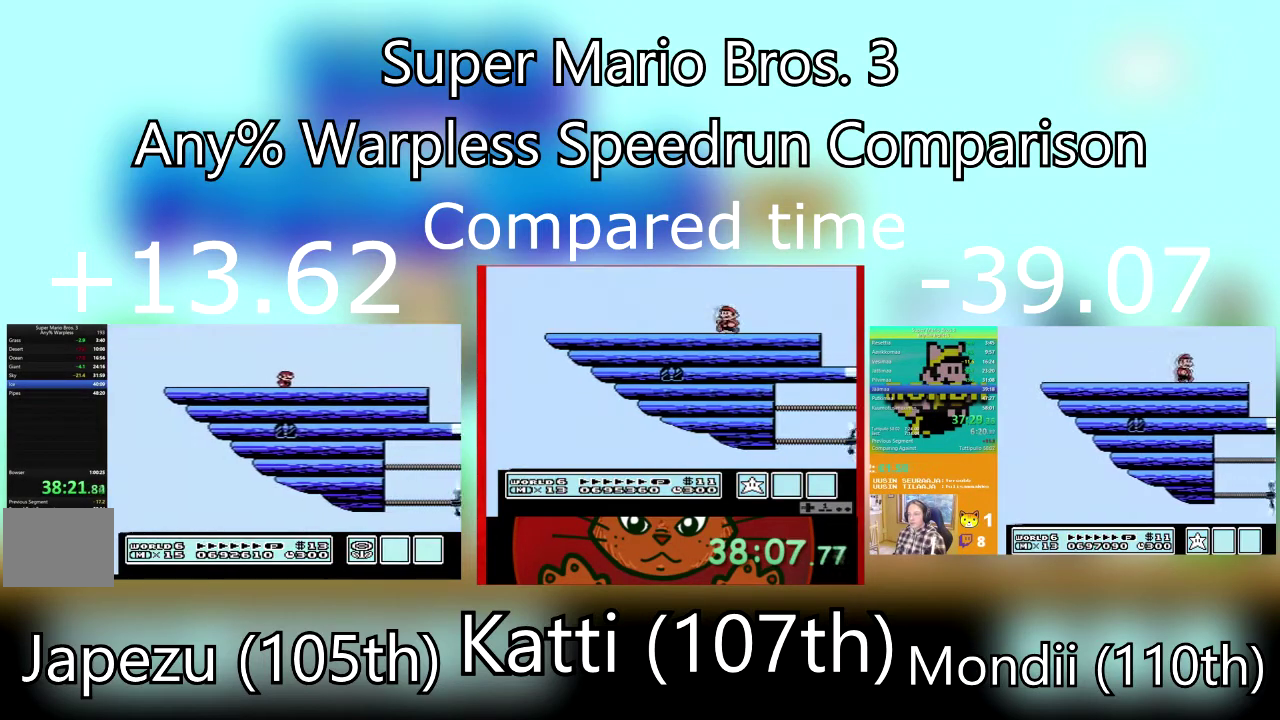
{"buttons": [], "events": []}
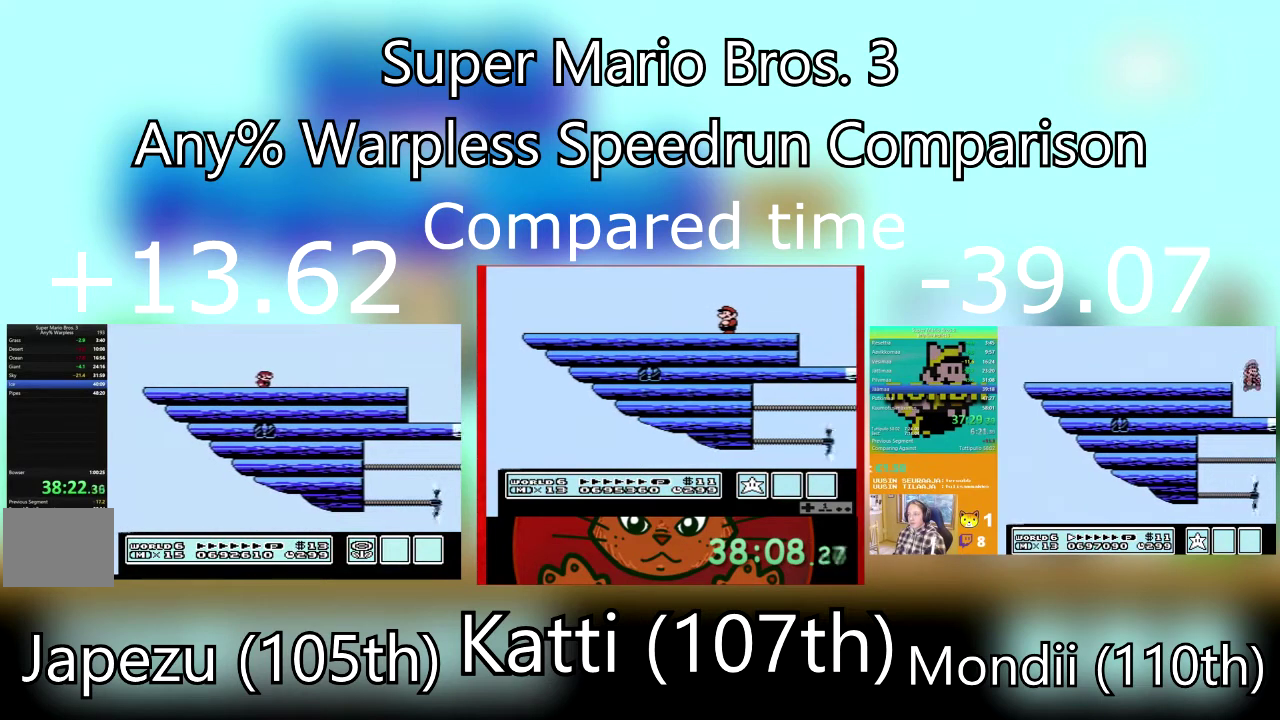
{"buttons": [], "events": []}
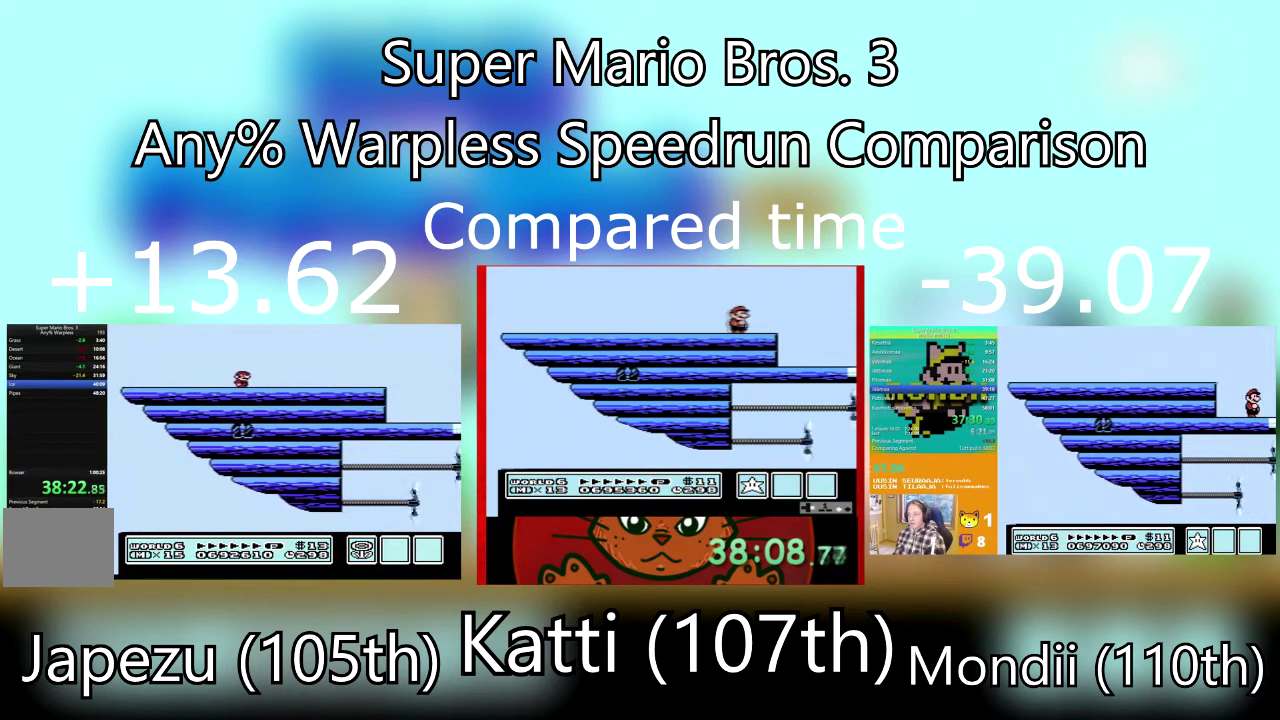
{"buttons": ["DPAD_RIGHT"], "events": [[267, "DPAD_RIGHT", "down"]]}
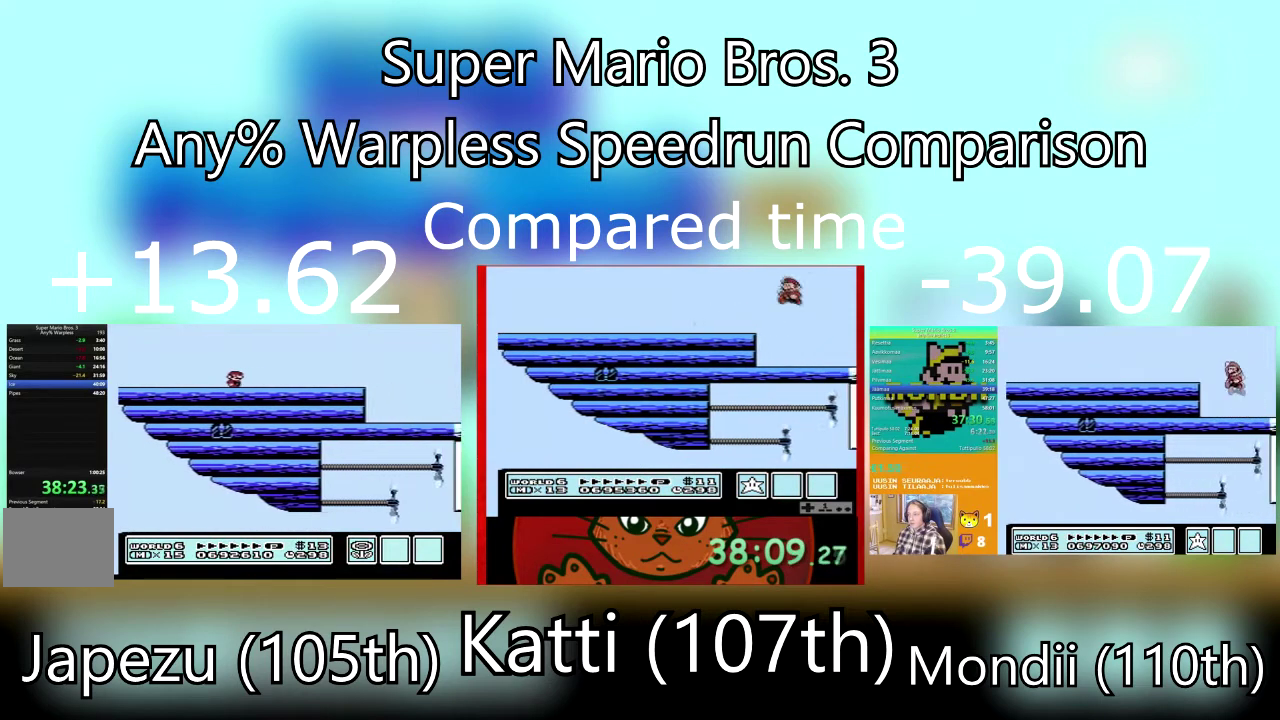
{"buttons": ["DPAD_RIGHT"], "events": []}
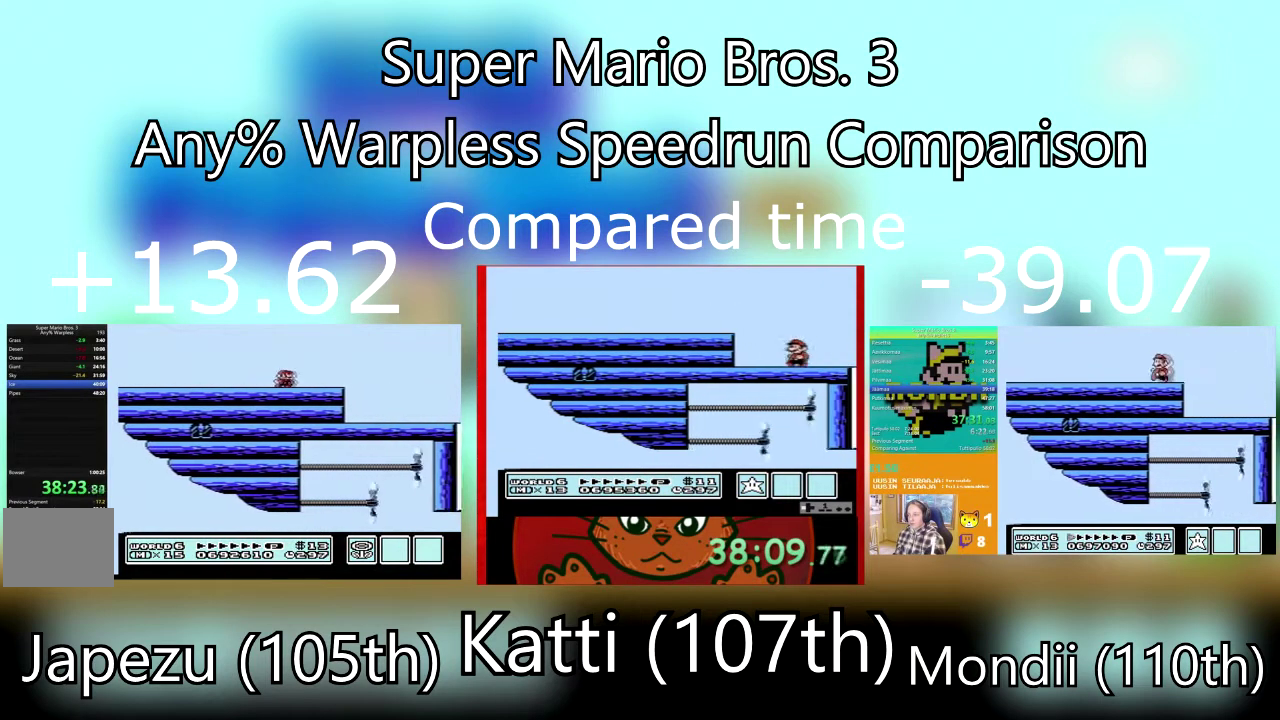
{"buttons": [], "events": [[167, "DPAD_RIGHT", "up"]]}
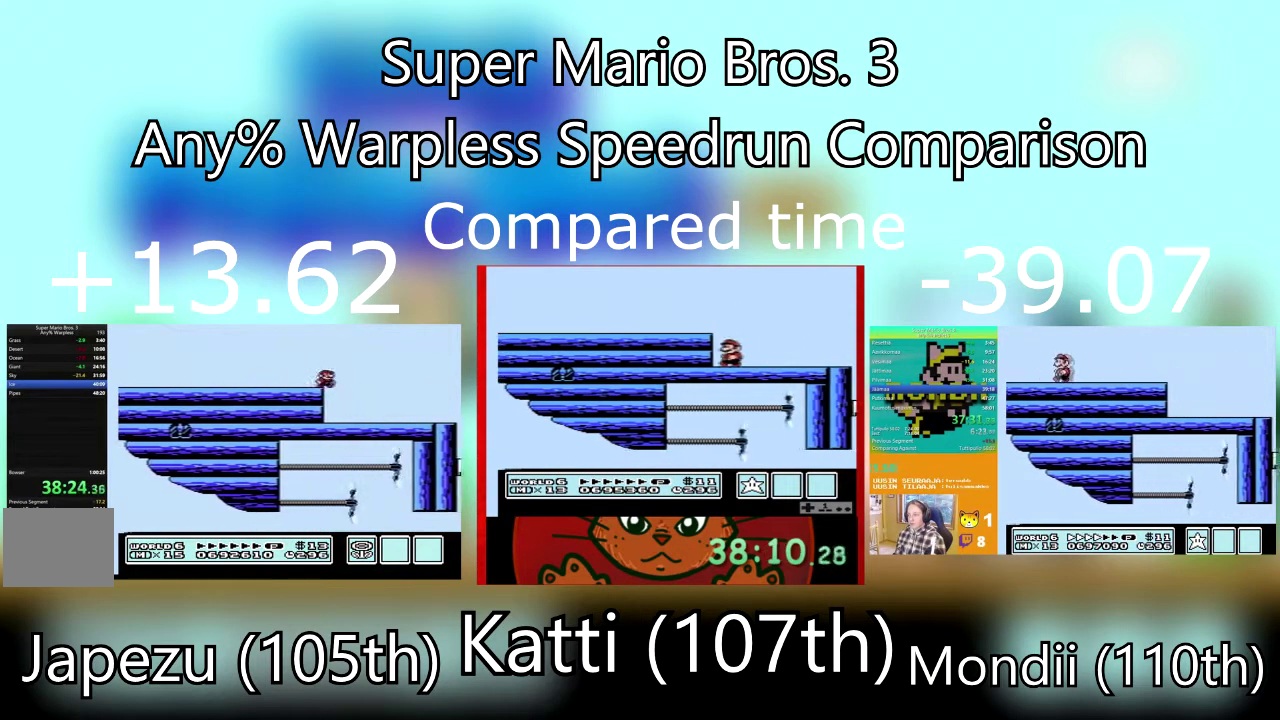
{"buttons": ["DPAD_LEFT"], "events": [[201, "DPAD_LEFT", "down"]]}
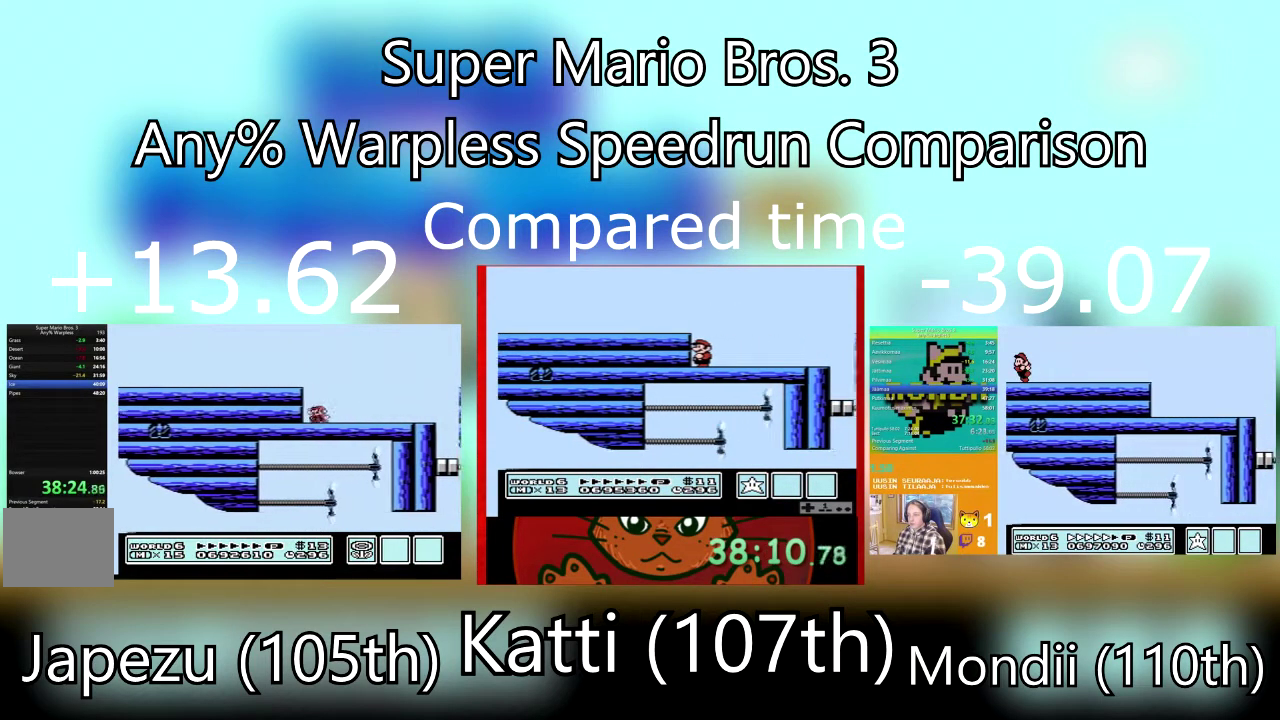
{"buttons": ["DPAD_LEFT"], "events": []}
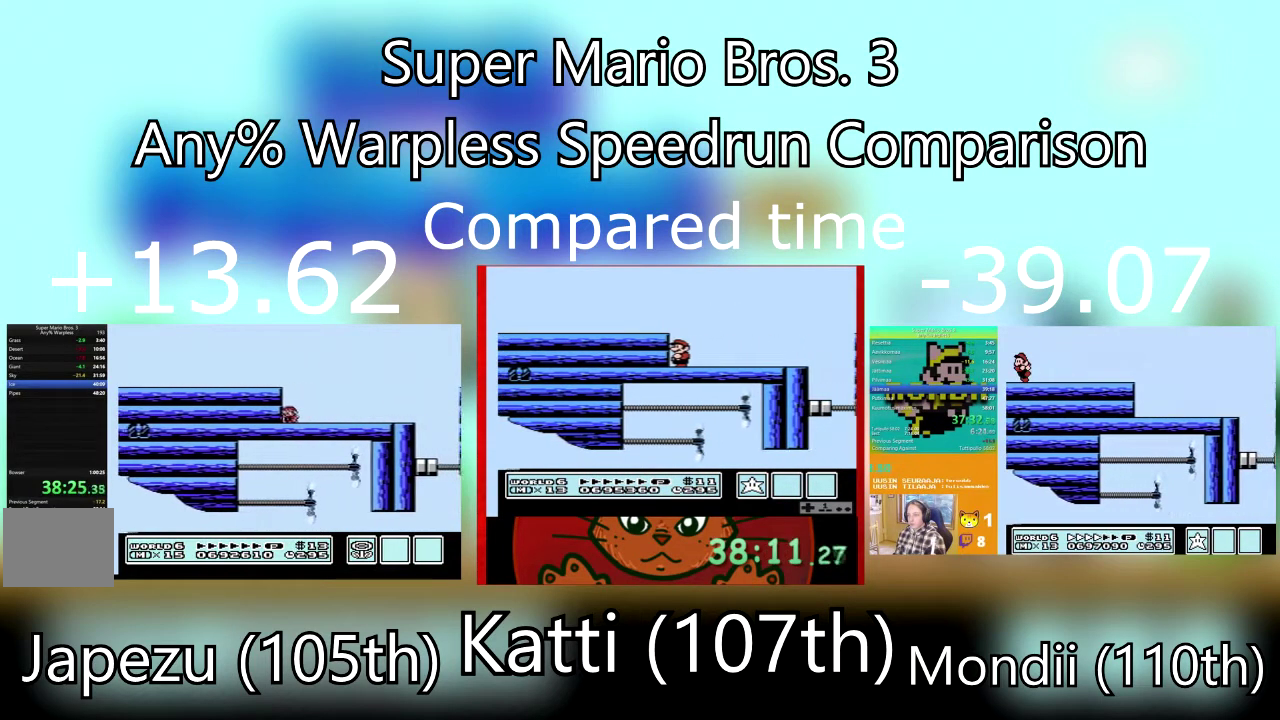
{"buttons": ["DPAD_LEFT"], "events": []}
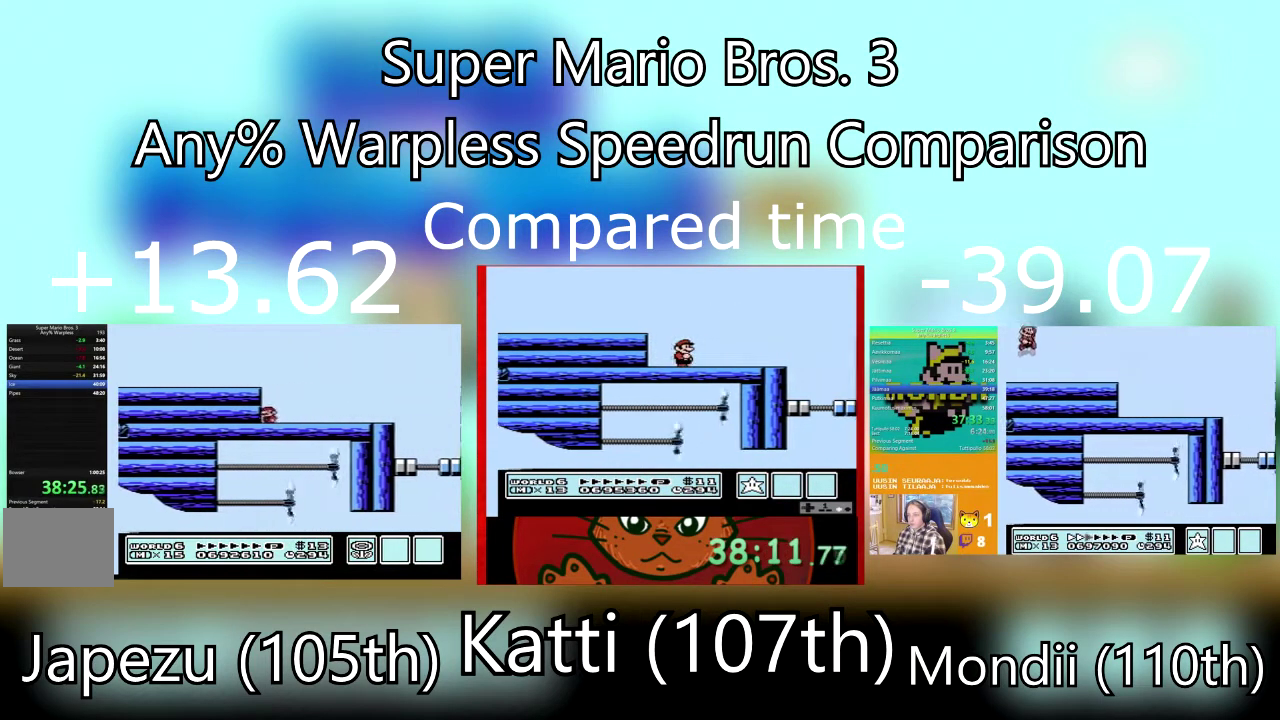
{"buttons": ["DPAD_LEFT"], "events": []}
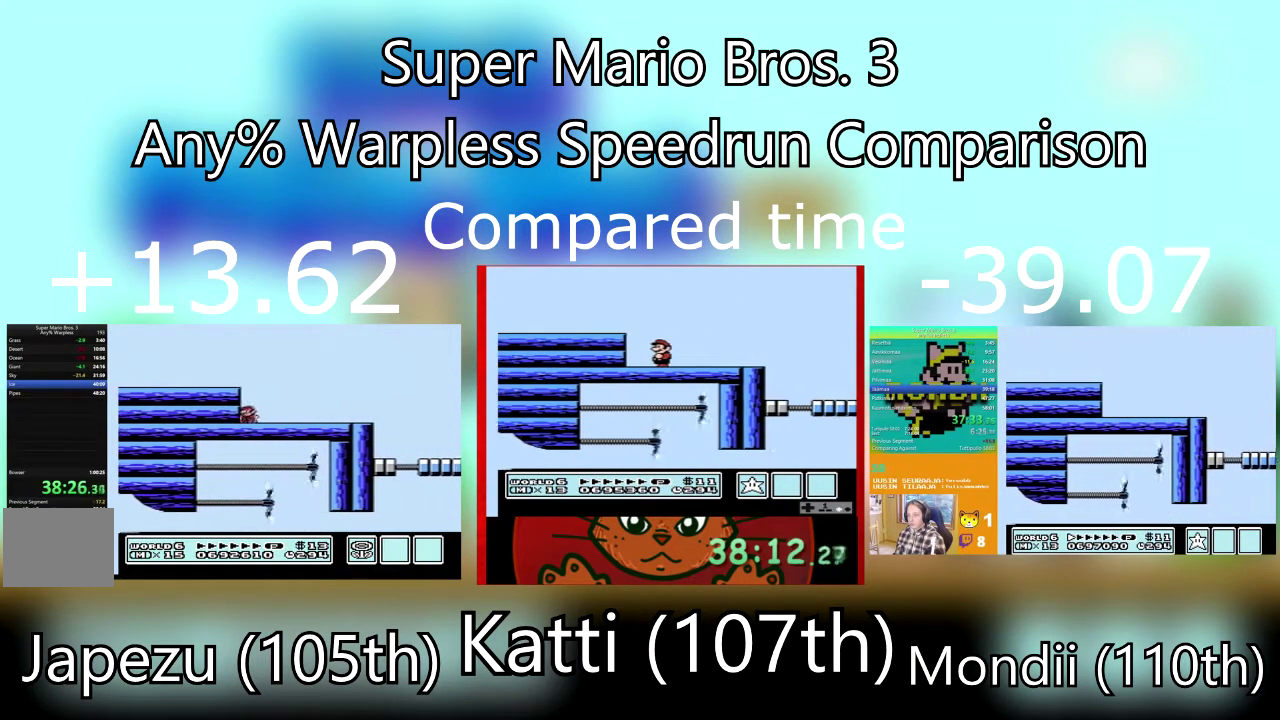
{"buttons": ["DPAD_LEFT"], "events": []}
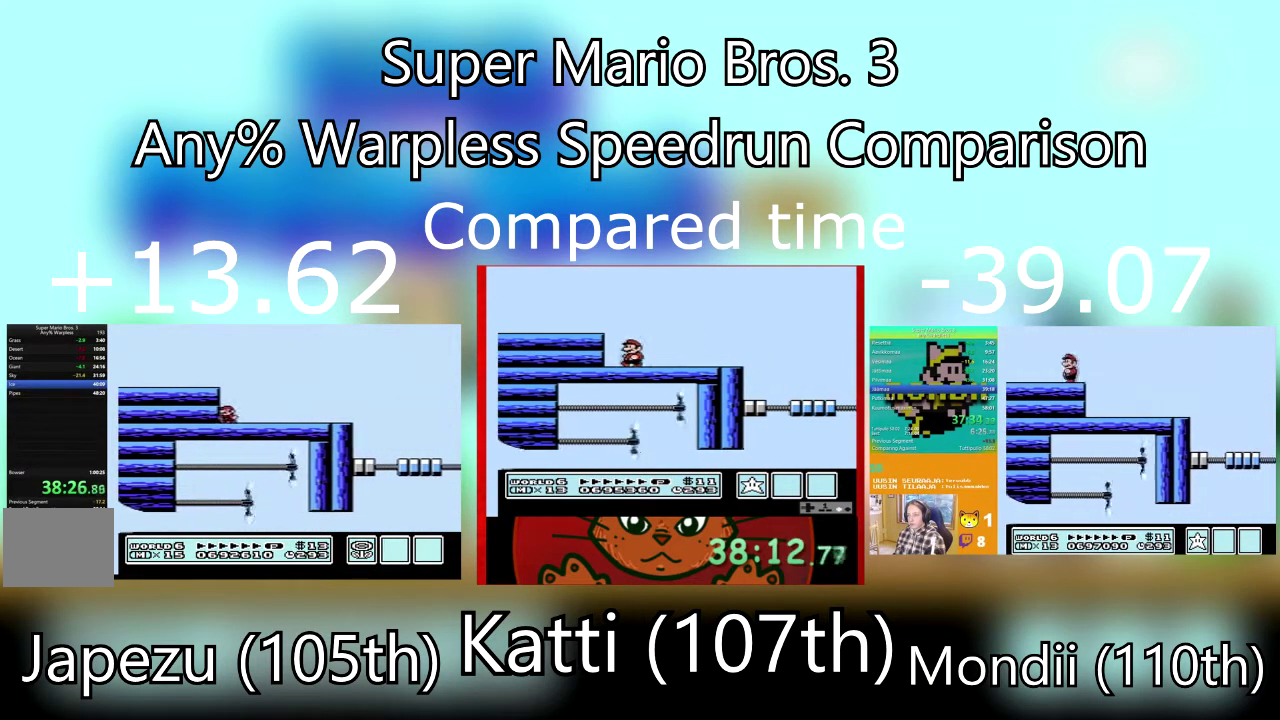
{"buttons": ["DPAD_LEFT"], "events": []}
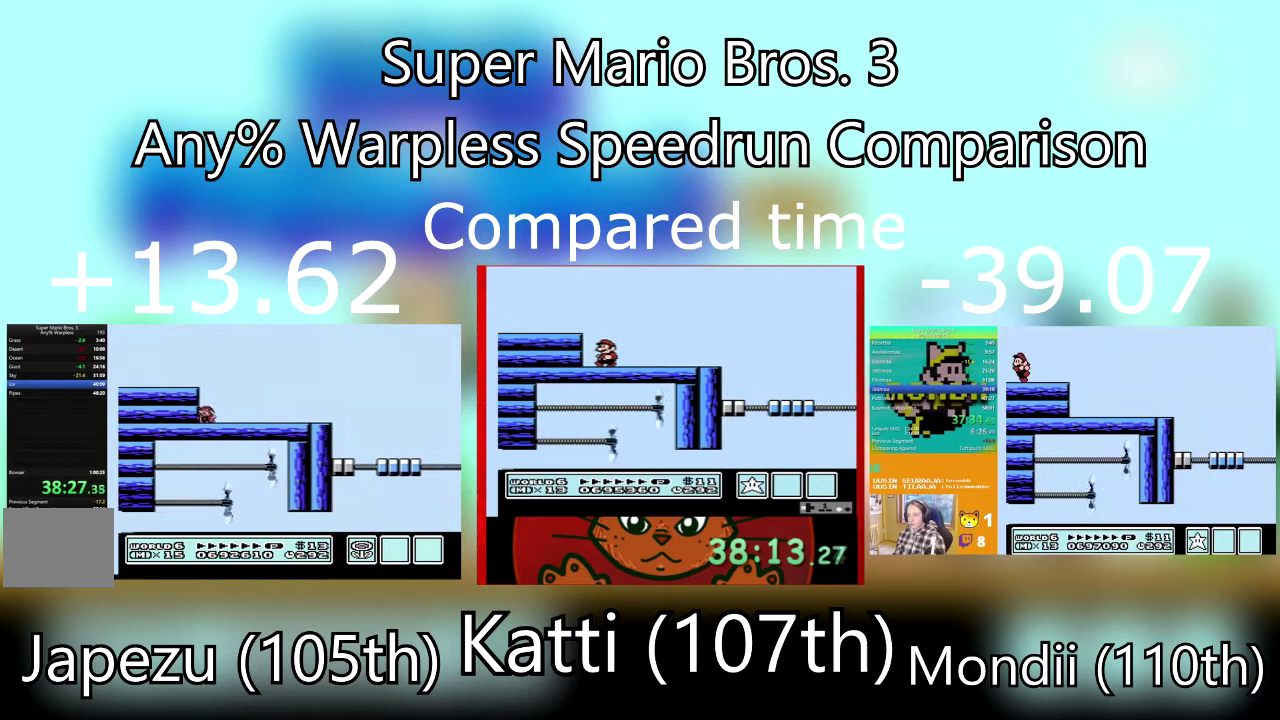
{"buttons": ["DPAD_LEFT"], "events": []}
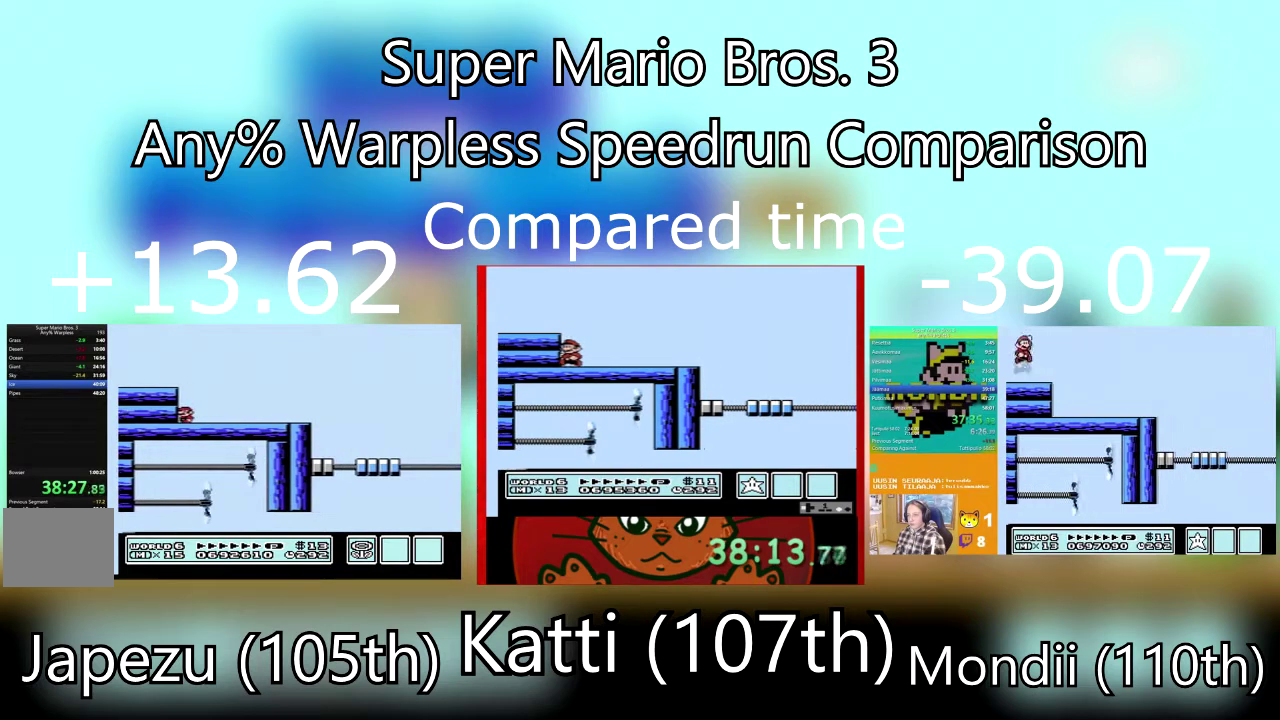
{"buttons": ["DPAD_LEFT"], "events": []}
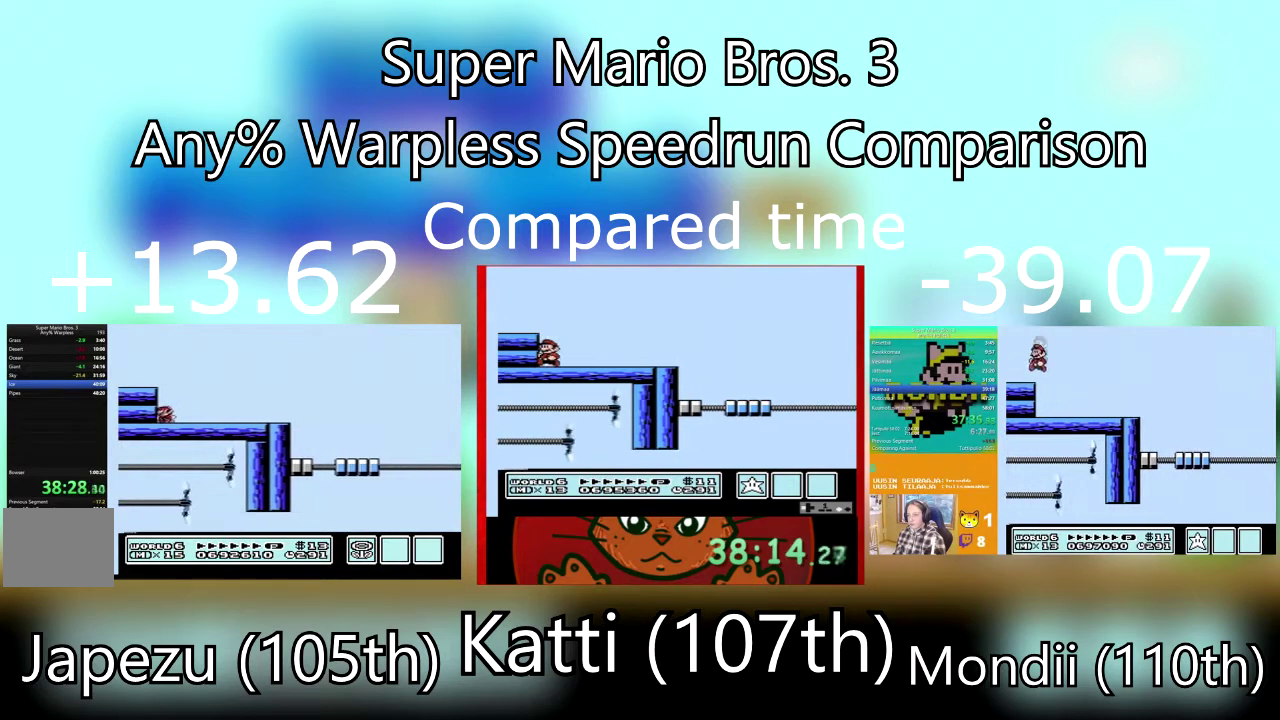
{"buttons": ["SQUARE", "DPAD_LEFT"], "events": [[201, "SQUARE", "down"]]}
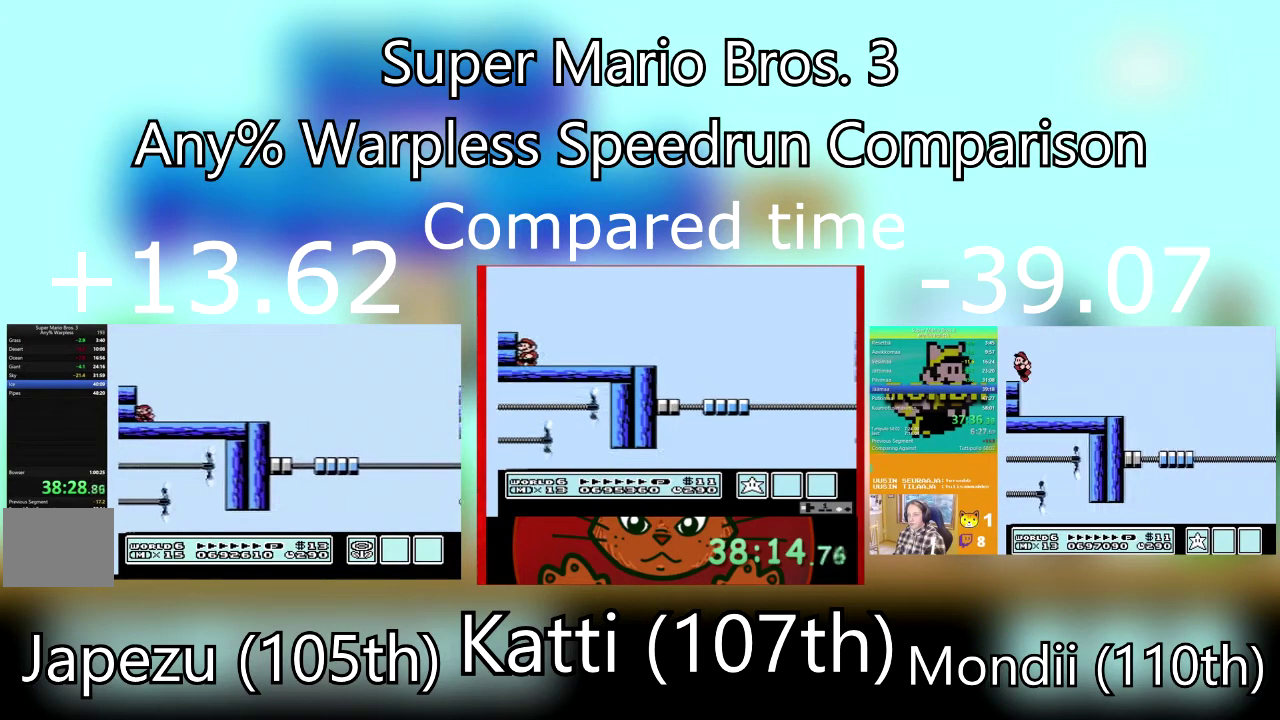
{"buttons": ["SQUARE", "DPAD_LEFT"], "events": []}
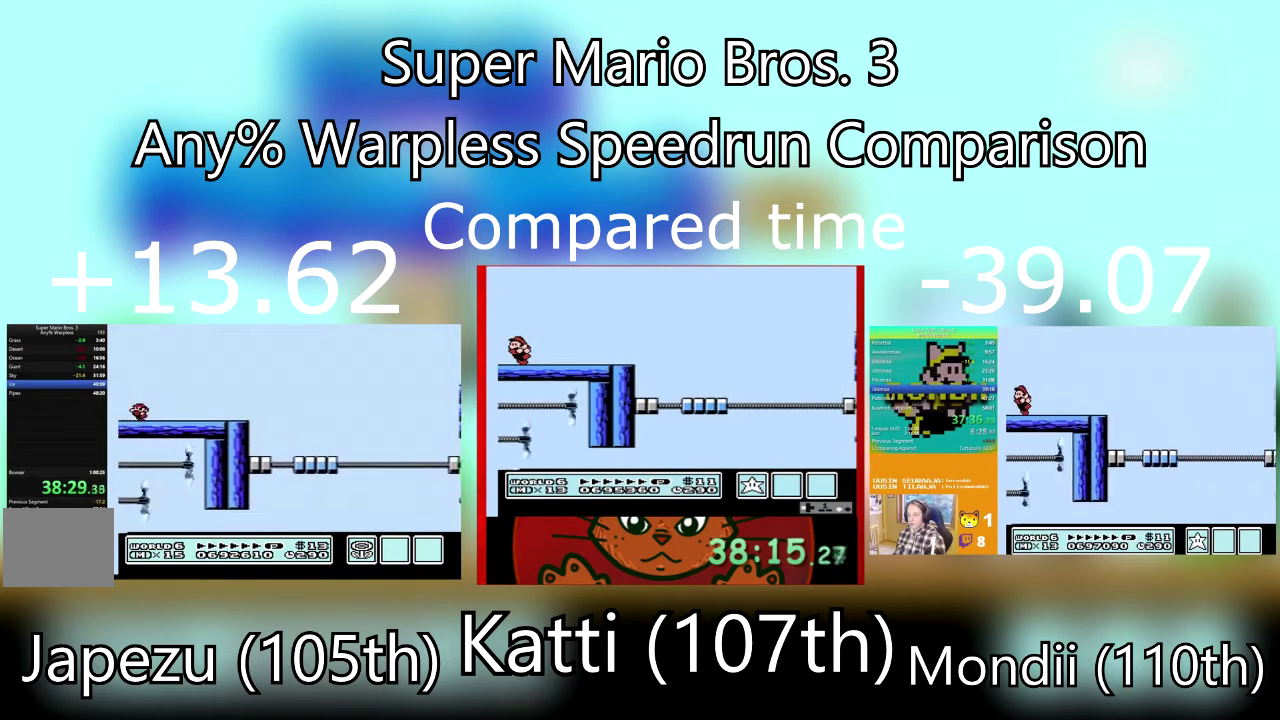
{"buttons": ["SQUARE", "DPAD_LEFT"], "events": []}
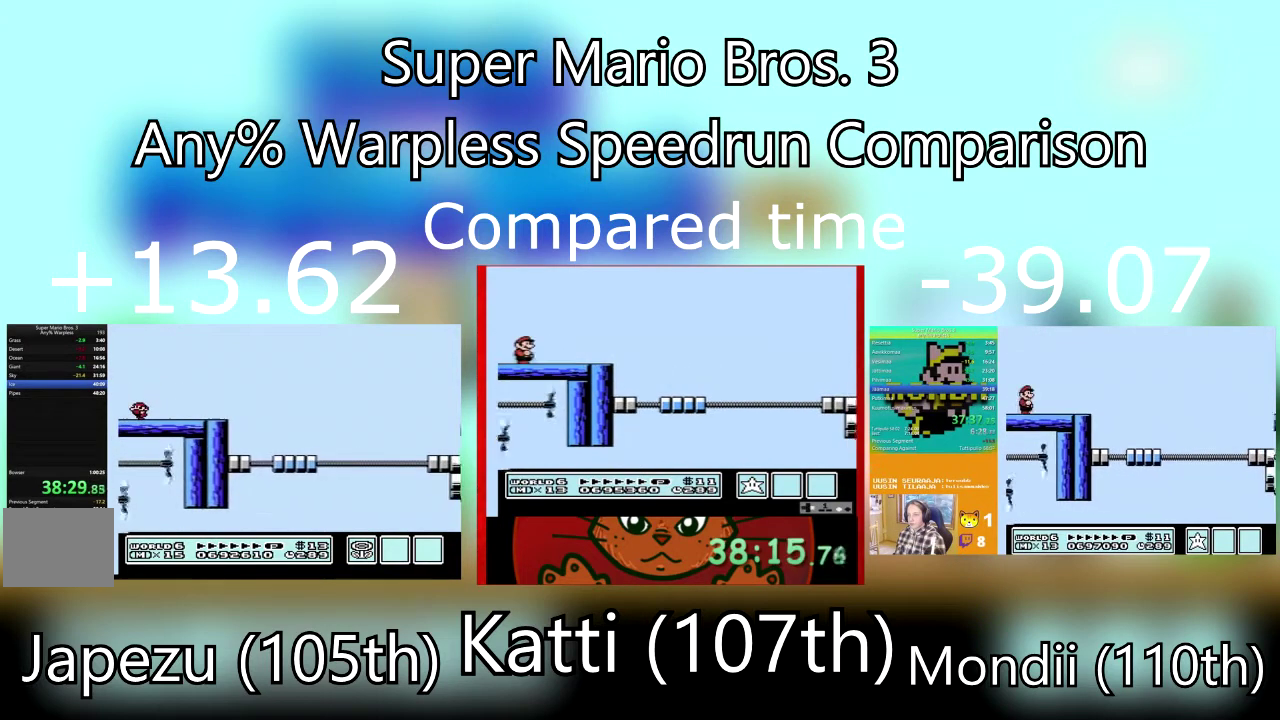
{"buttons": ["SQUARE", "DPAD_RIGHT"], "events": [[400, "DPAD_LEFT", "up"], [400, "DPAD_RIGHT", "down"]]}
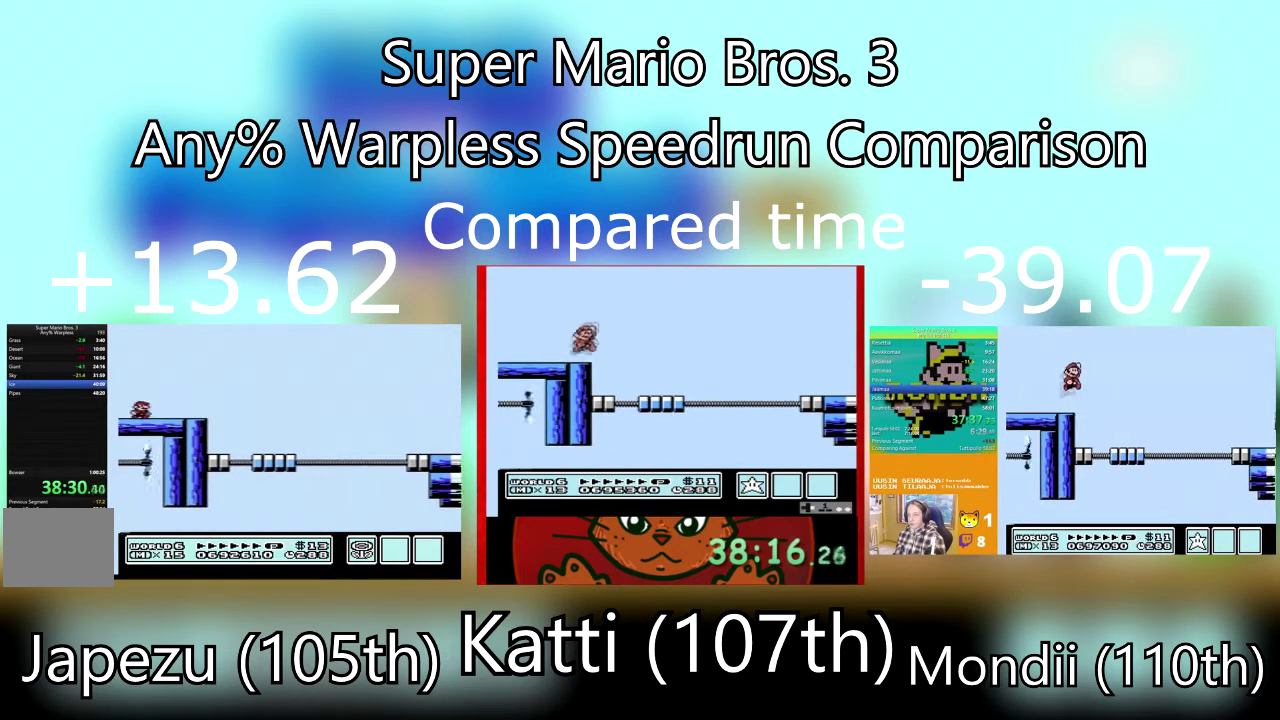
{"buttons": ["CROSS", "SQUARE", "DPAD_RIGHT"], "events": [[367, "CROSS", "down"]]}
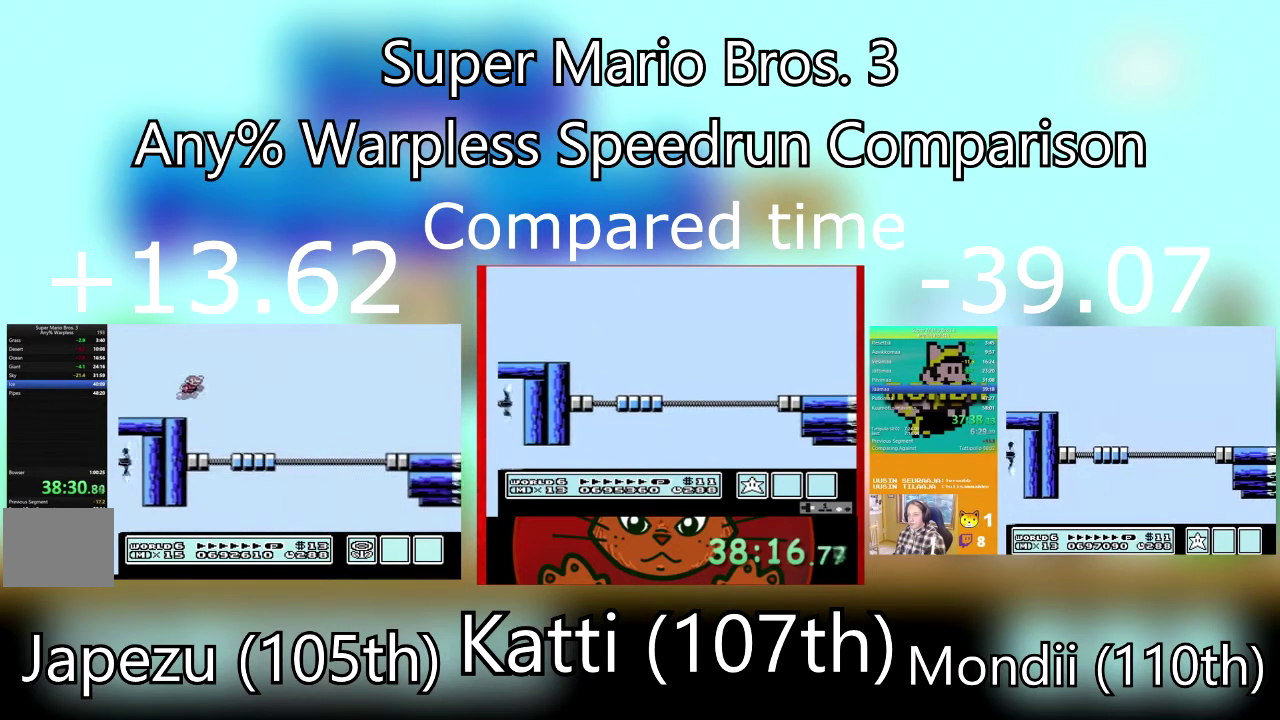
{"buttons": ["SQUARE", "DPAD_RIGHT"], "events": [[300, "CROSS", "up"]]}
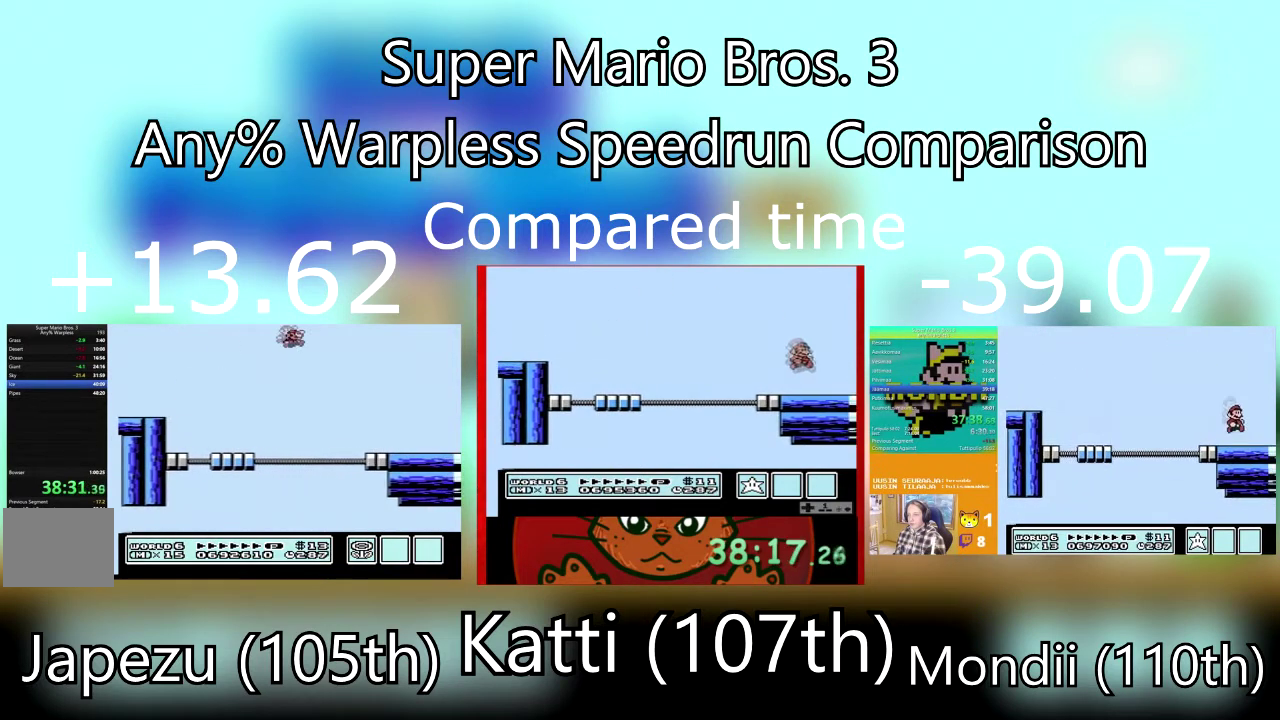
{"buttons": ["SQUARE", "DPAD_RIGHT"], "events": []}
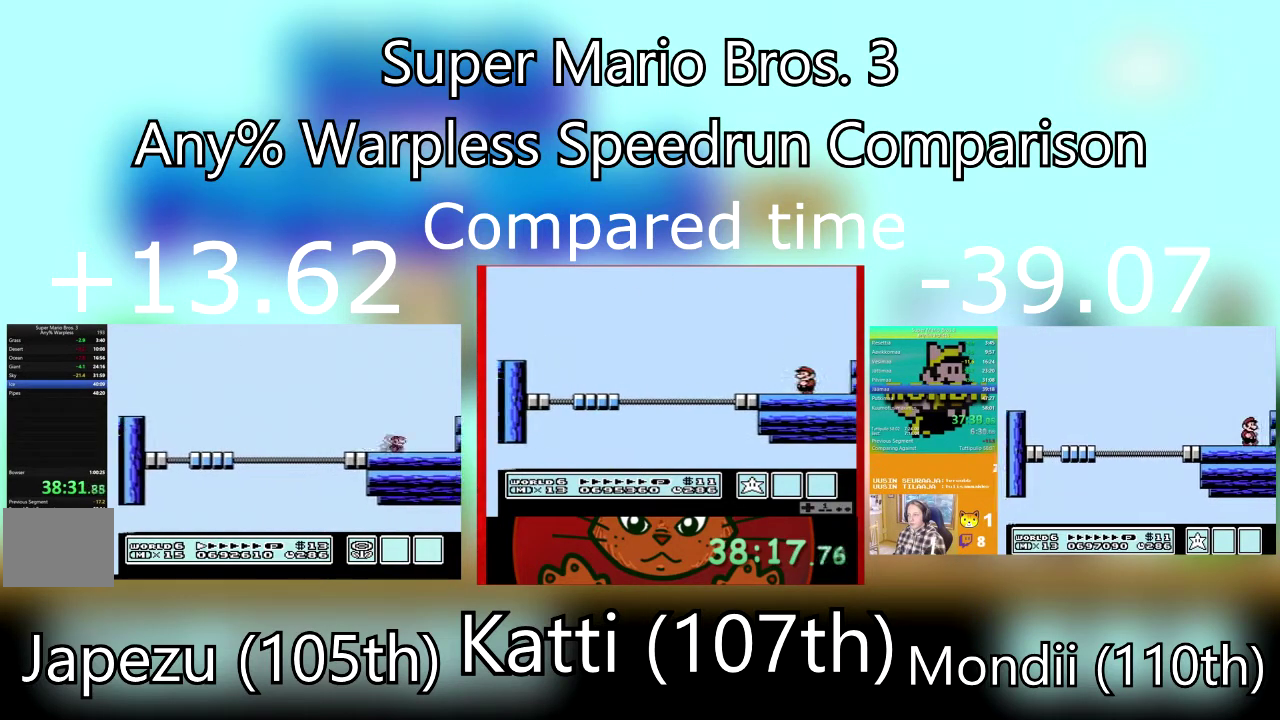
{"buttons": ["SQUARE", "DPAD_RIGHT"], "events": [[300, "CROSS", "down"], [434, "CROSS", "up"]]}
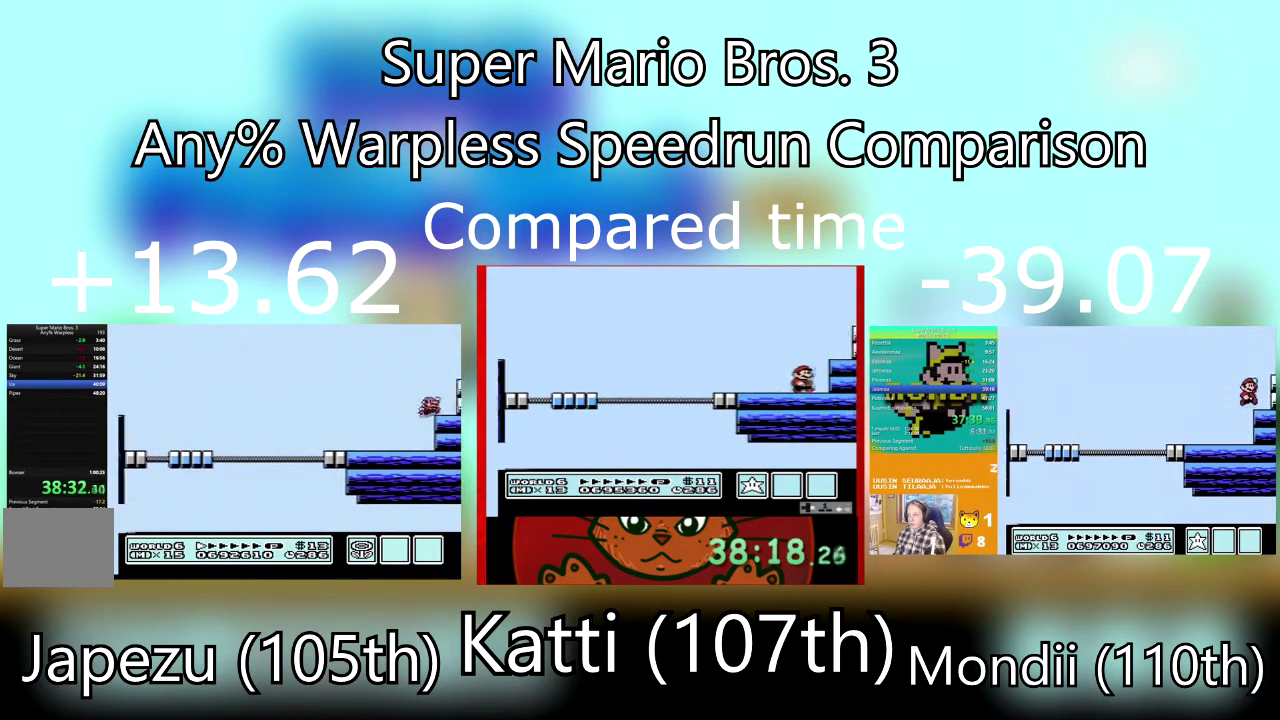
{"buttons": ["SQUARE", "DPAD_RIGHT"], "events": [[234, "CROSS", "down"], [367, "CROSS", "up"]]}
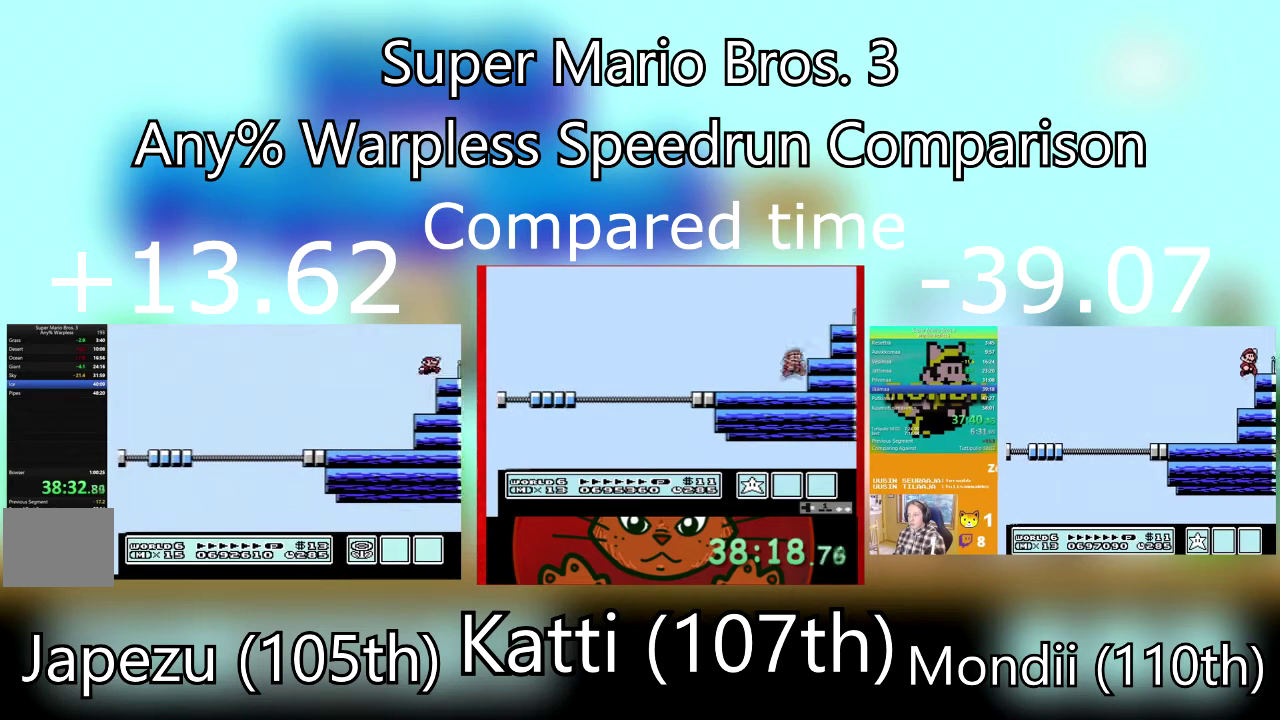
{"buttons": [], "events": [[133, "DPAD_RIGHT", "up"], [367, "SQUARE", "up"]]}